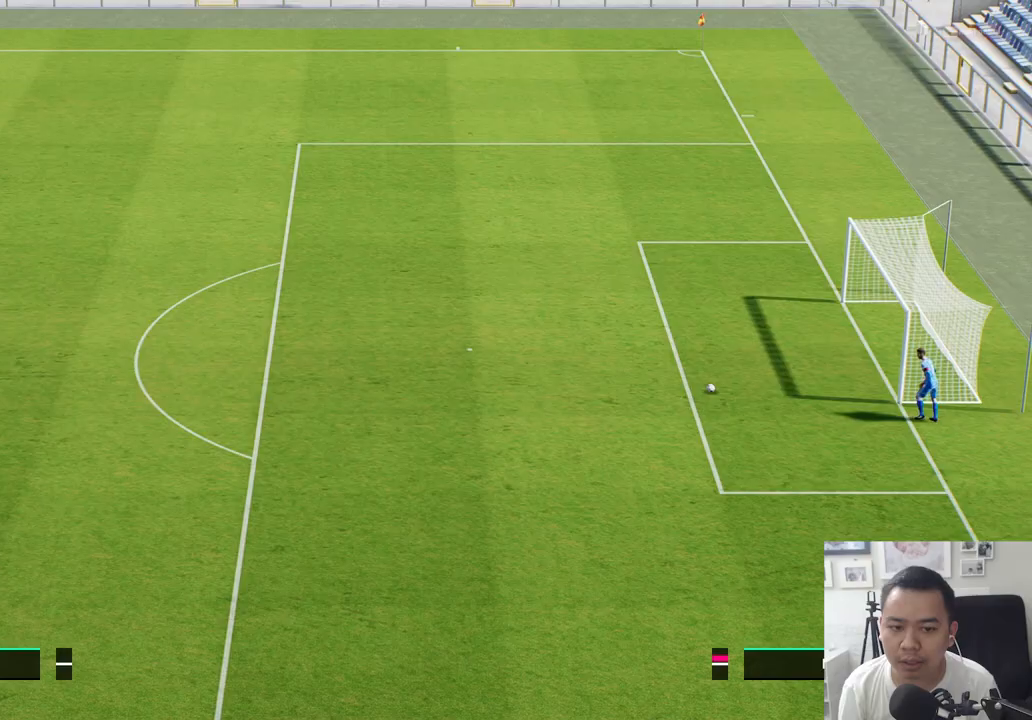
Gameplay with a controller (PlayStation layout); each line is a JSON object with the inputs held at the frame after it. "events" lists button and stick changes between this image and that frame as [ms after this image, input, new state], when the widget could be followed in between.
{"buttons": [], "left_stick": "center", "right_stick": "center", "events": []}
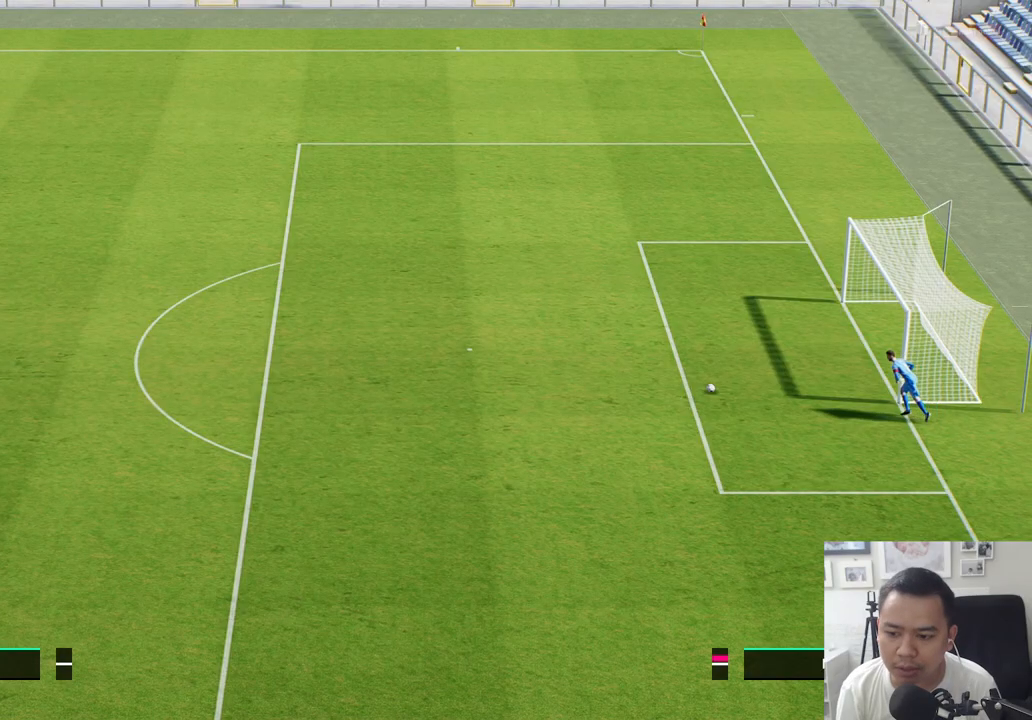
{"buttons": [], "left_stick": "center", "right_stick": "center", "events": []}
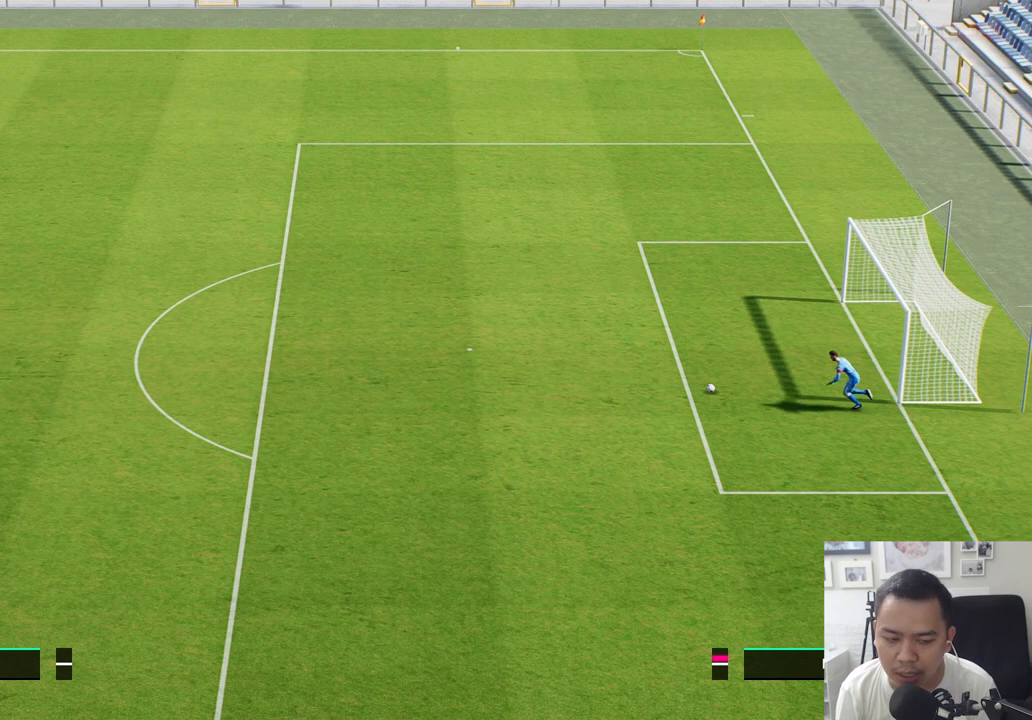
{"buttons": [], "left_stick": "center", "right_stick": "center", "events": []}
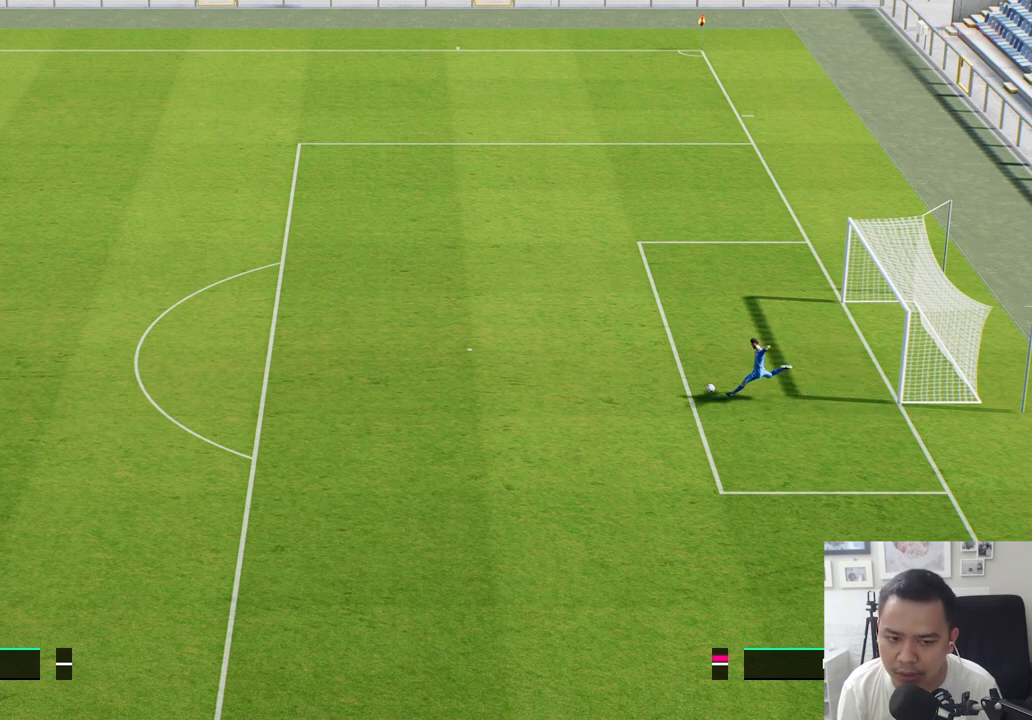
{"buttons": [], "left_stick": "center", "right_stick": "center", "events": []}
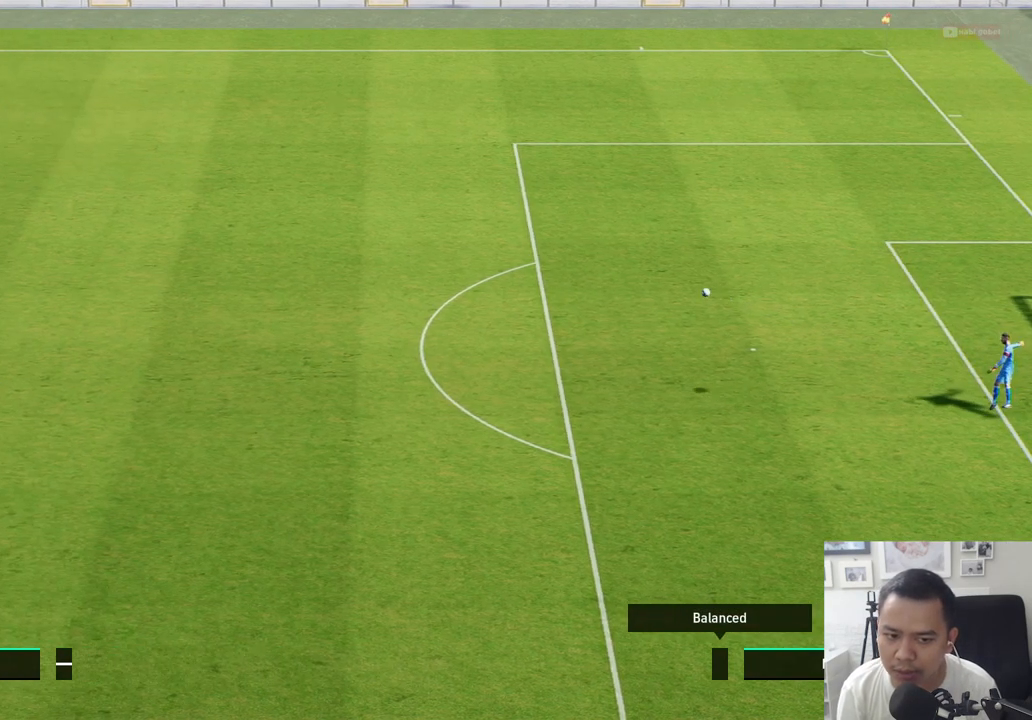
{"buttons": [], "left_stick": "center", "right_stick": "center", "events": []}
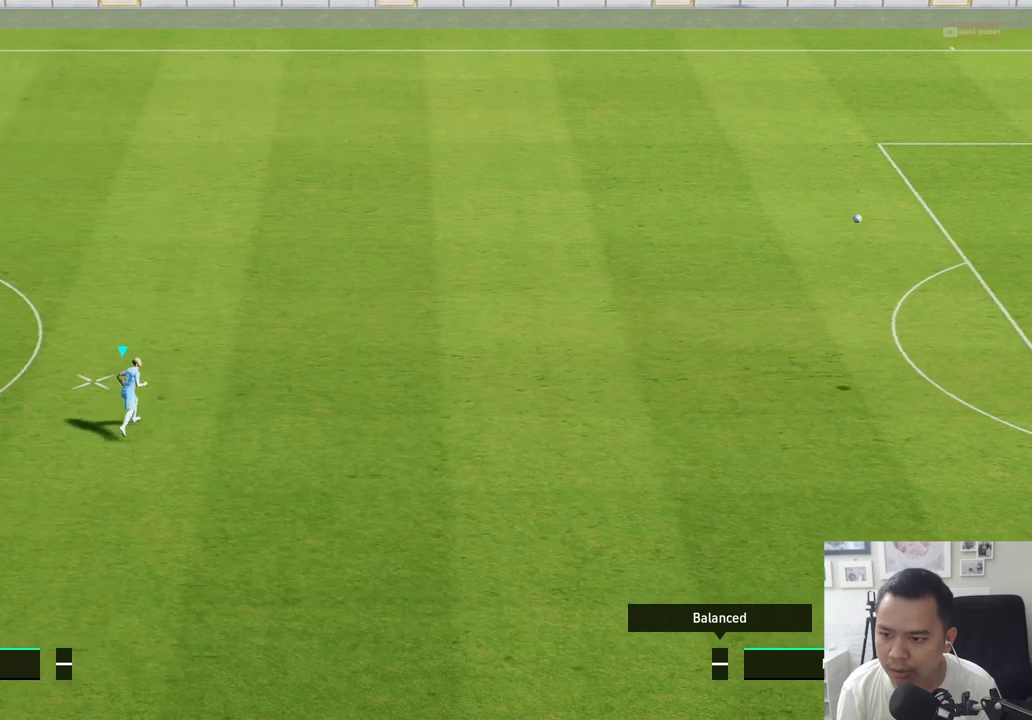
{"buttons": [], "left_stick": "center", "right_stick": "center", "events": []}
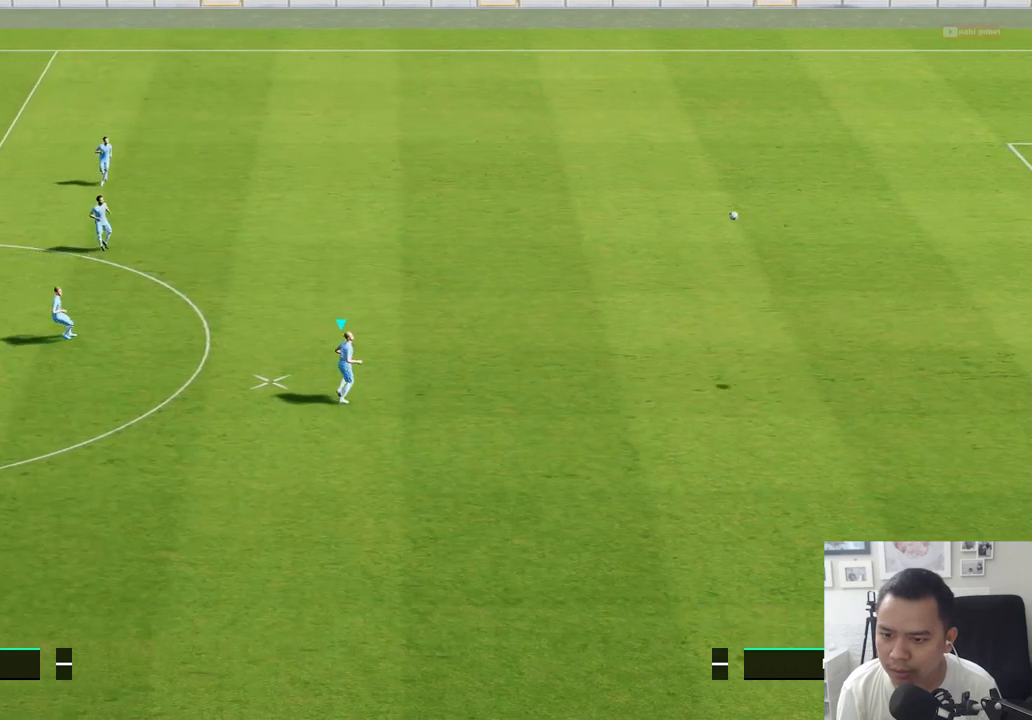
{"buttons": [], "left_stick": "center", "right_stick": "center", "events": []}
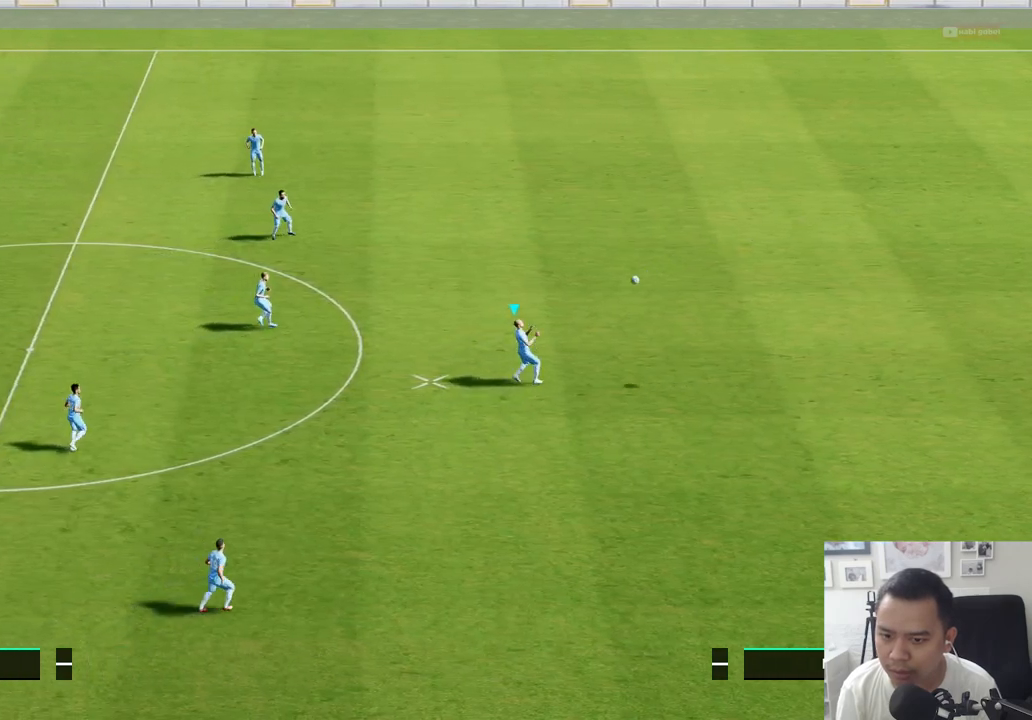
{"buttons": [], "left_stick": "left", "right_stick": "center", "events": [[33, "left_stick", "left"]]}
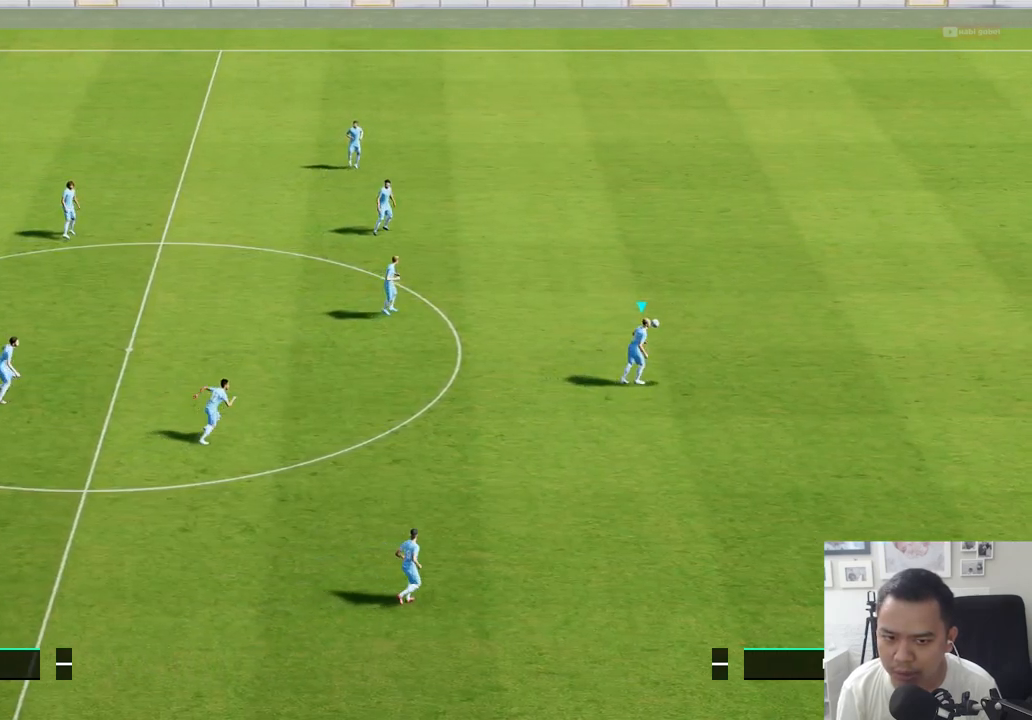
{"buttons": [], "left_stick": "left", "right_stick": "center", "events": []}
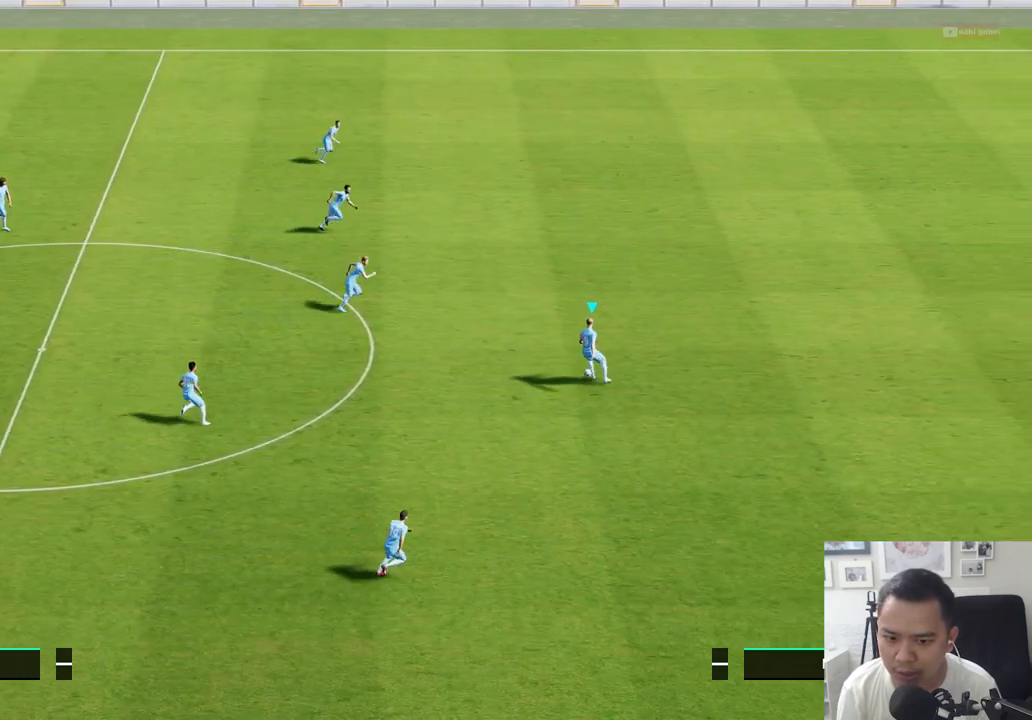
{"buttons": [], "left_stick": "down-left", "right_stick": "center", "events": [[83, "left_stick", "down-left"]]}
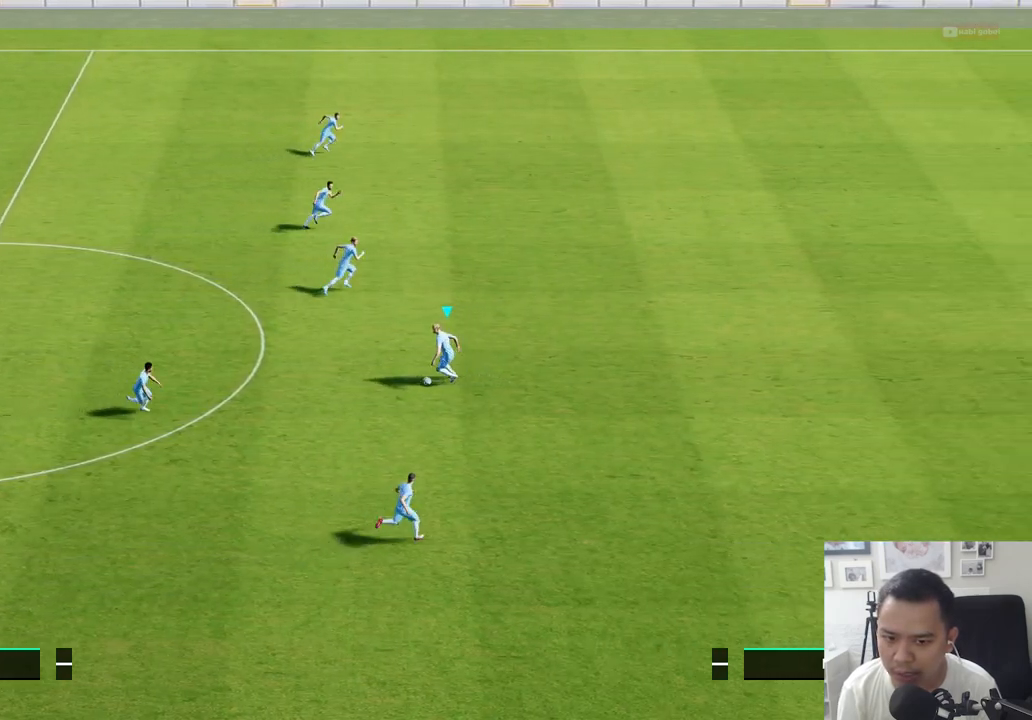
{"buttons": [], "left_stick": "left", "right_stick": "center", "events": [[350, "left_stick", "left"]]}
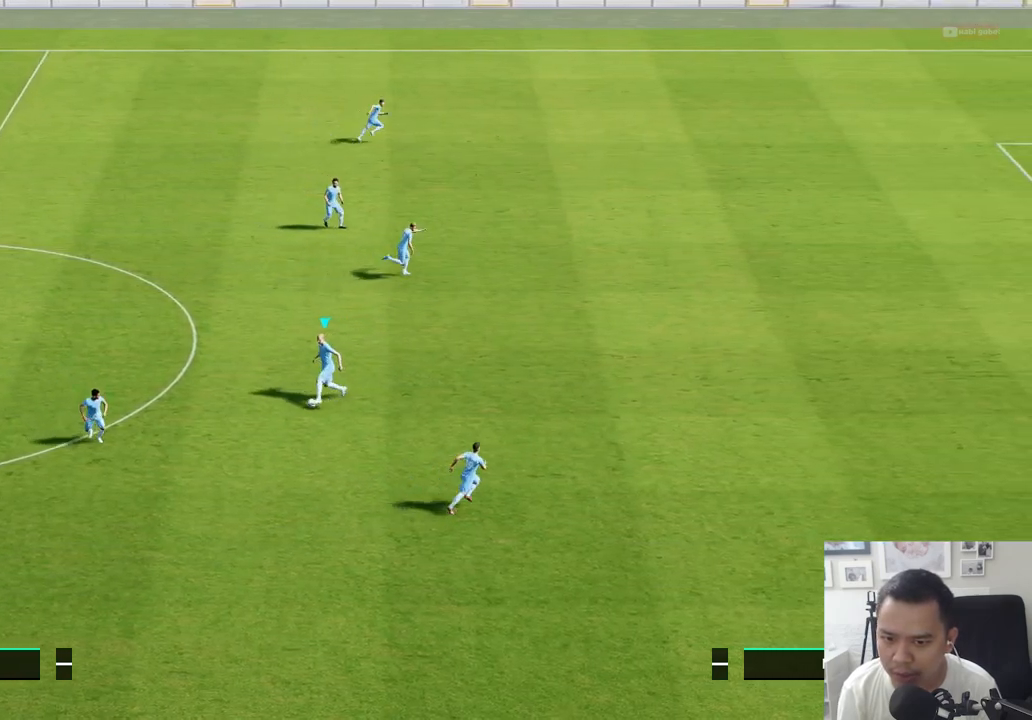
{"buttons": [], "left_stick": "up", "right_stick": "center", "events": [[283, "left_stick", "up-left"], [417, "left_stick", "up"]]}
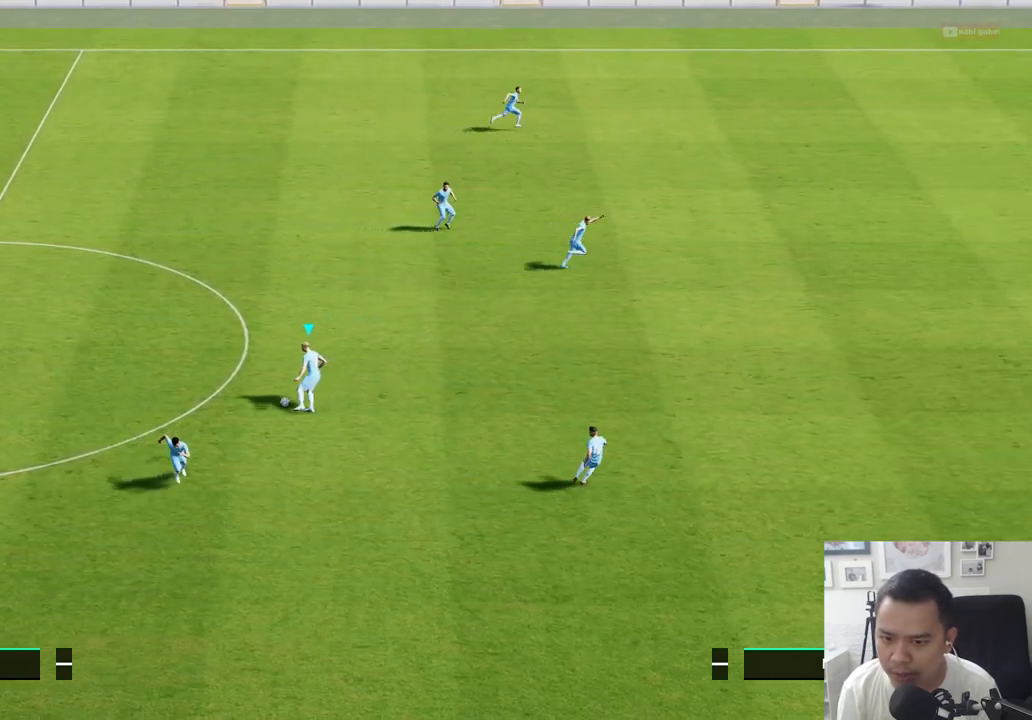
{"buttons": [], "left_stick": "right", "right_stick": "center", "events": [[183, "left_stick", "up-right"], [367, "left_stick", "right"]]}
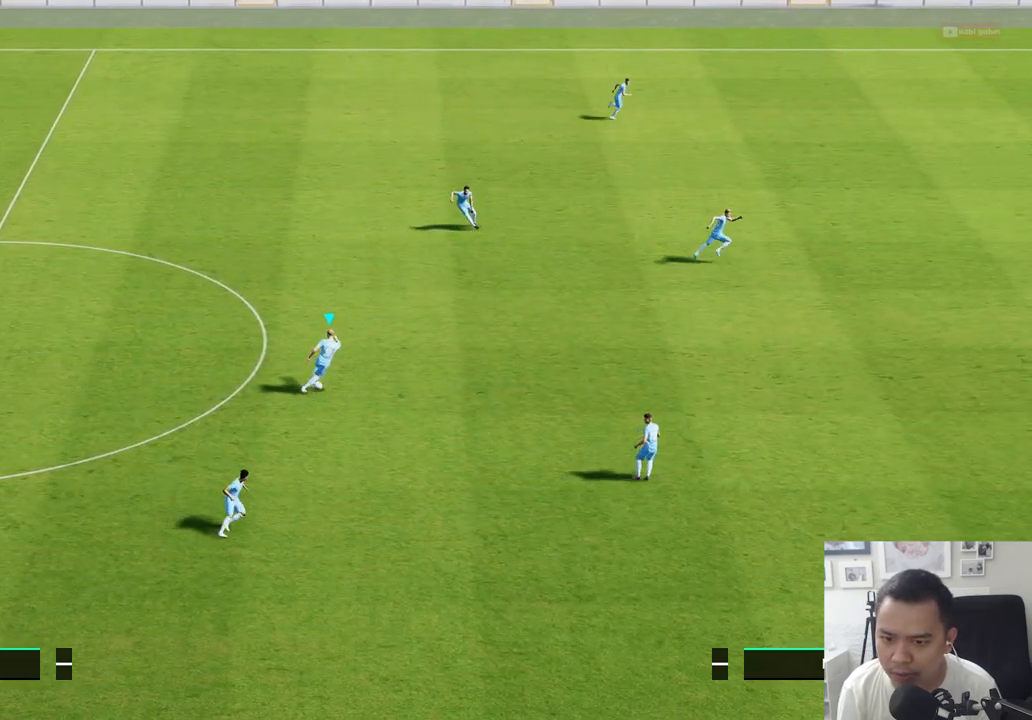
{"buttons": [], "left_stick": "down-right", "right_stick": "center", "events": [[50, "left_stick", "down-right"]]}
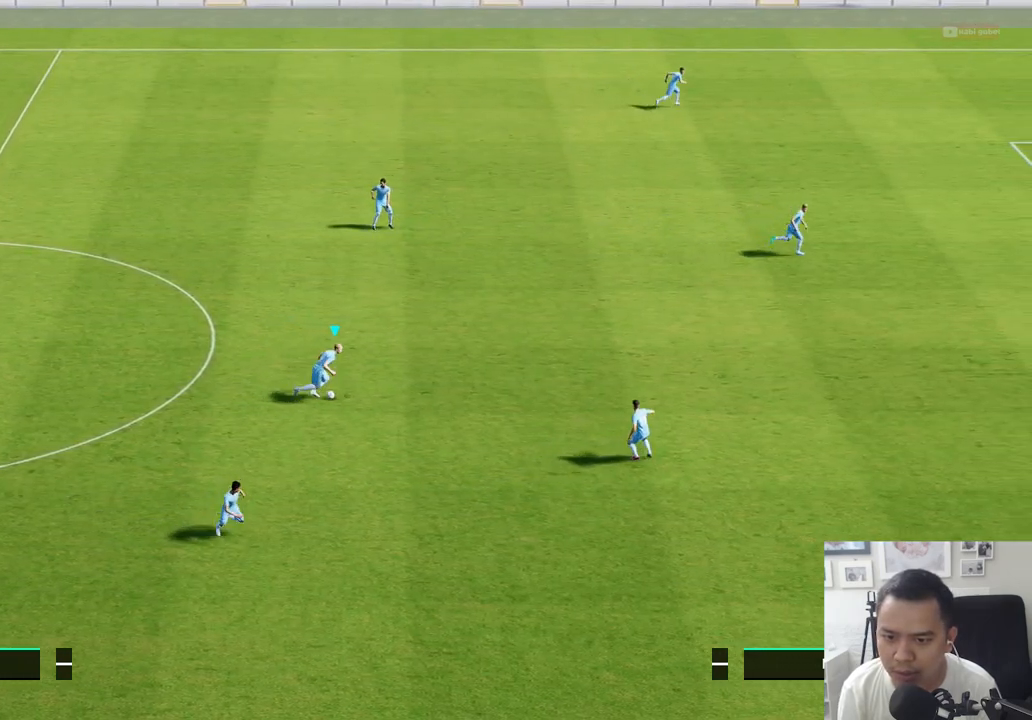
{"buttons": [], "left_stick": "up-left", "right_stick": "center", "events": [[100, "left_stick", "down"], [267, "left_stick", "down-left"], [367, "left_stick", "left"], [483, "left_stick", "up-left"]]}
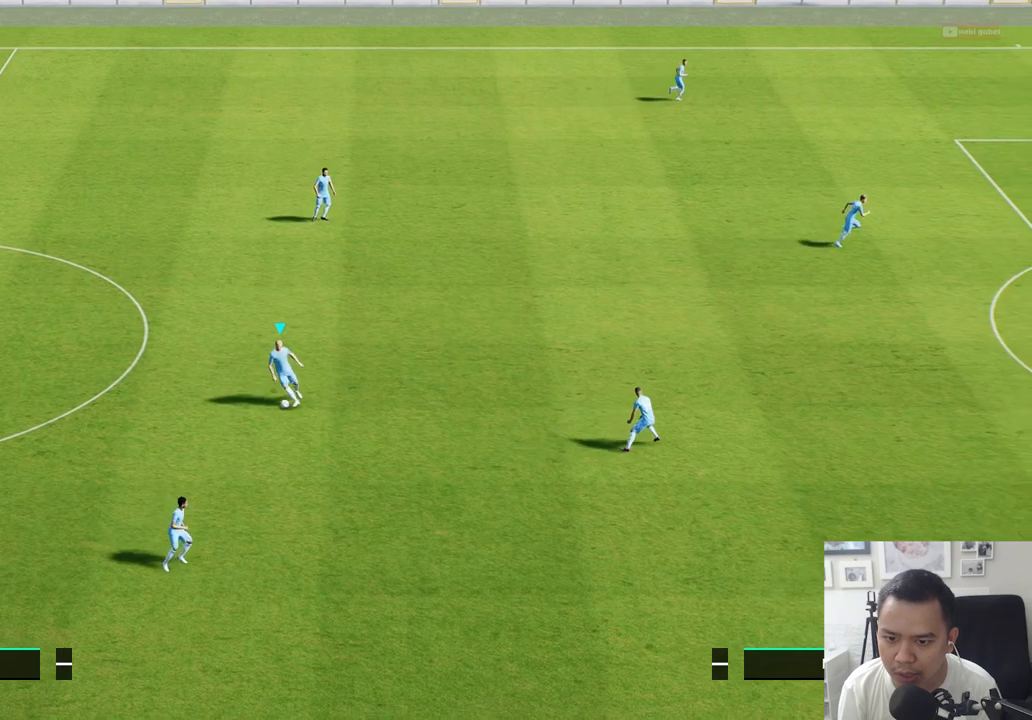
{"buttons": [], "left_stick": "up-right", "right_stick": "center", "events": [[133, "left_stick", "up"], [417, "left_stick", "up-right"]]}
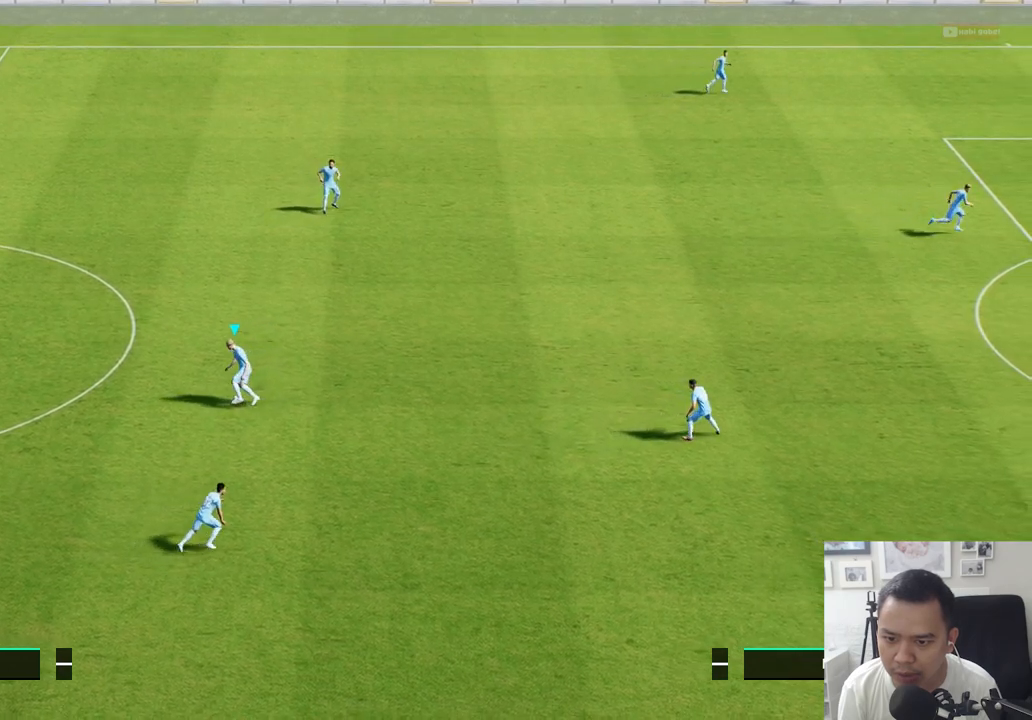
{"buttons": [], "left_stick": "right", "right_stick": "center", "events": [[200, "left_stick", "right"]]}
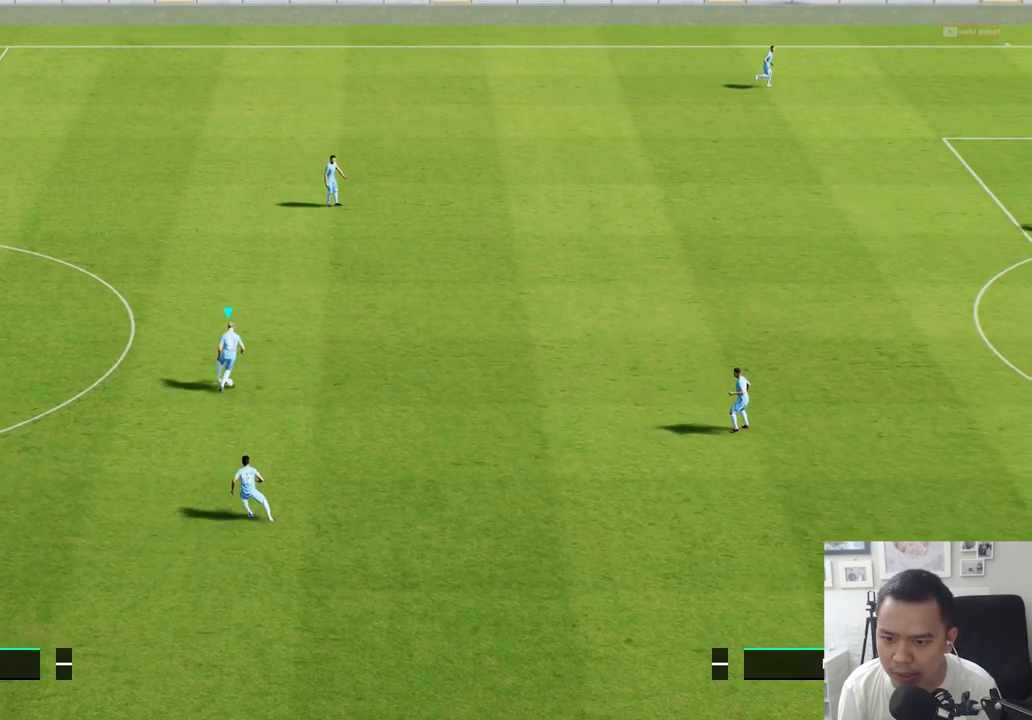
{"buttons": ["R1"], "left_stick": "right", "right_stick": "center", "events": [[467, "R1", "down"]]}
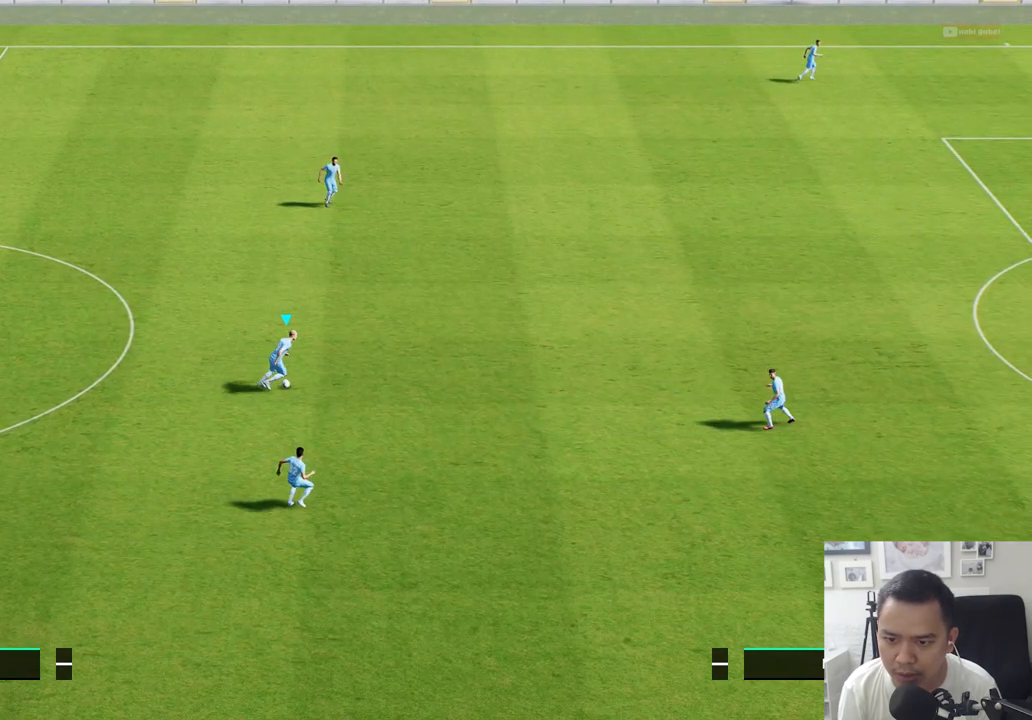
{"buttons": [], "left_stick": "right", "right_stick": "center", "events": [[217, "R1", "up"]]}
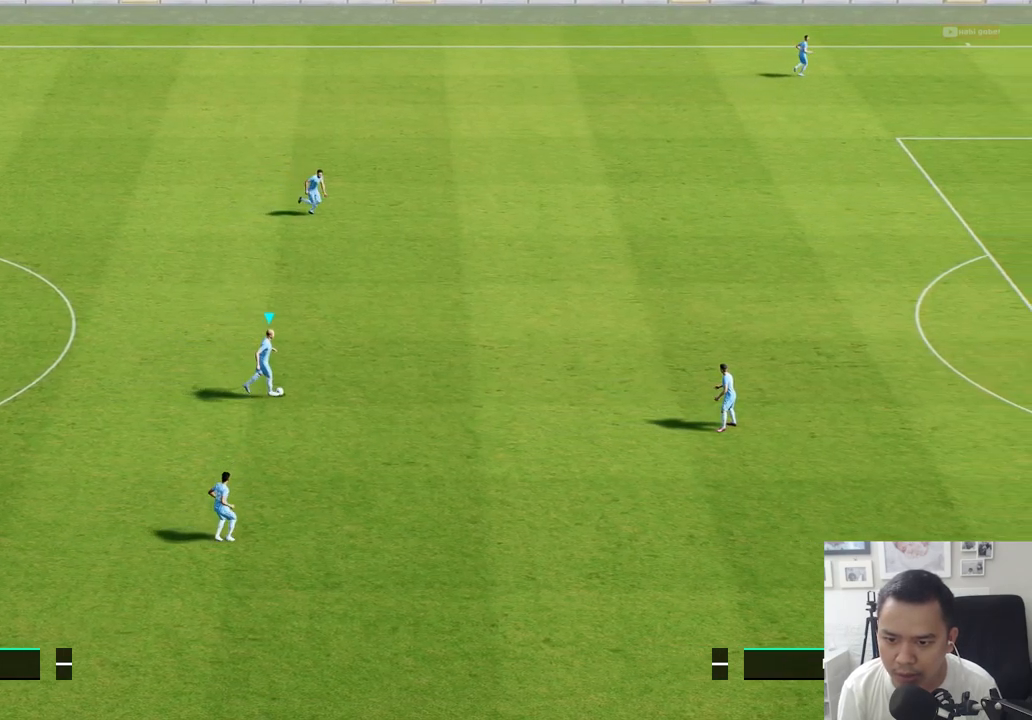
{"buttons": [], "left_stick": "right", "right_stick": "center", "events": [[150, "right_stick", "left"], [233, "left_stick", "center"], [283, "right_stick", "center"], [367, "left_stick", "right"]]}
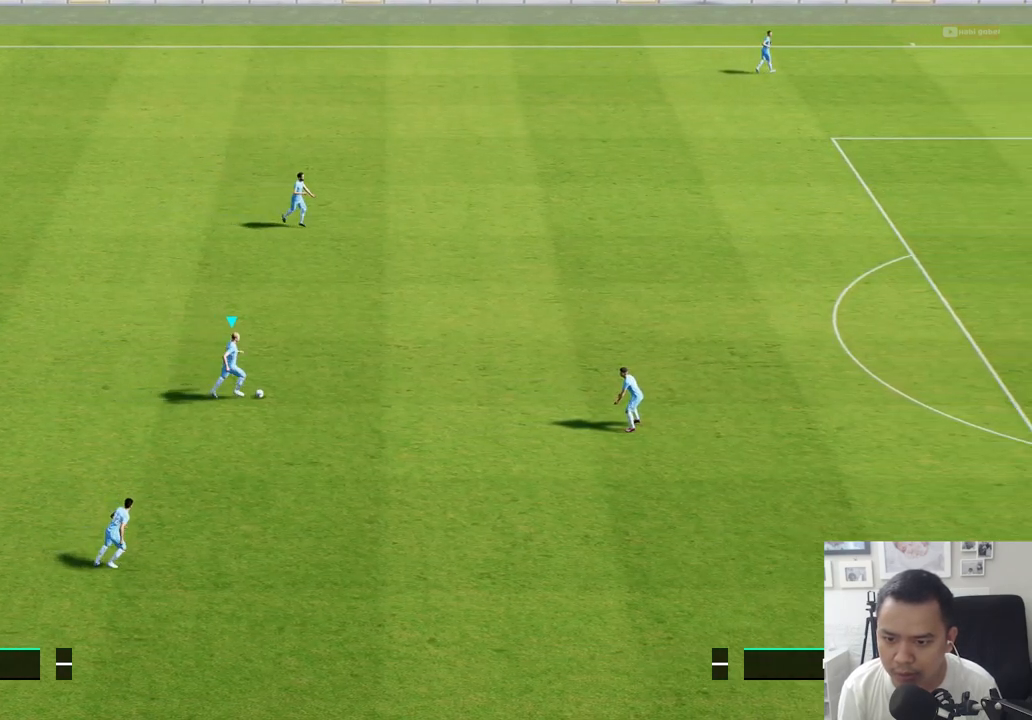
{"buttons": [], "left_stick": "right", "right_stick": "center", "events": []}
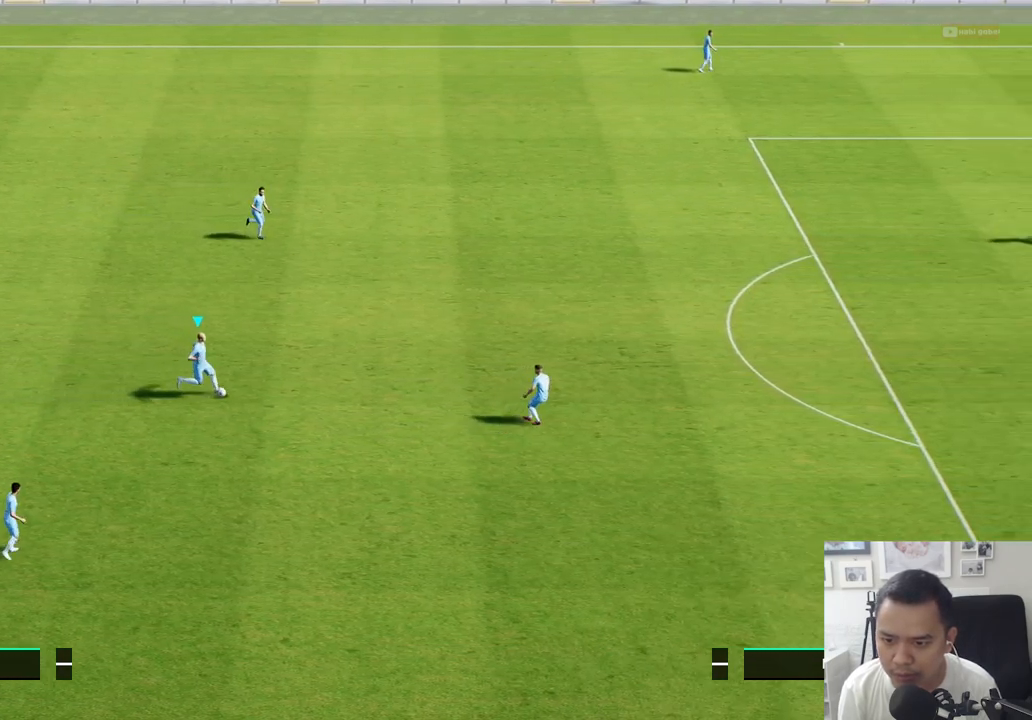
{"buttons": [], "left_stick": "right", "right_stick": "center", "events": [[150, "right_stick", "left"], [267, "right_stick", "center"], [283, "left_stick", "center"], [367, "right_stick", "left"], [400, "left_stick", "right"], [450, "right_stick", "center"]]}
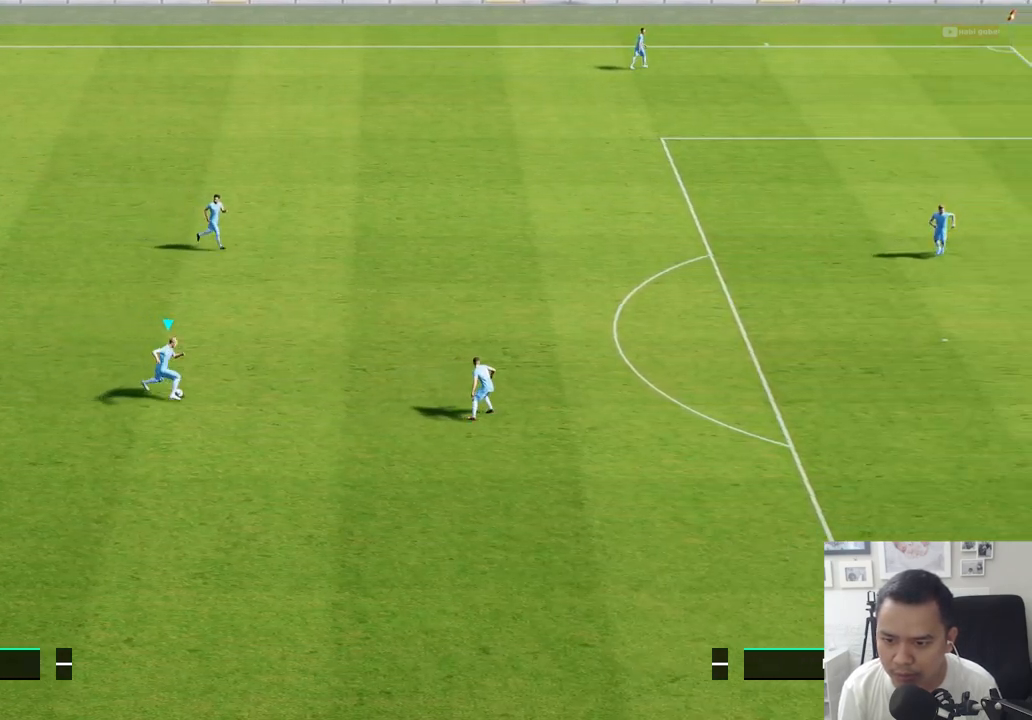
{"buttons": [], "left_stick": "up-right", "right_stick": "center", "events": [[467, "left_stick", "up-right"]]}
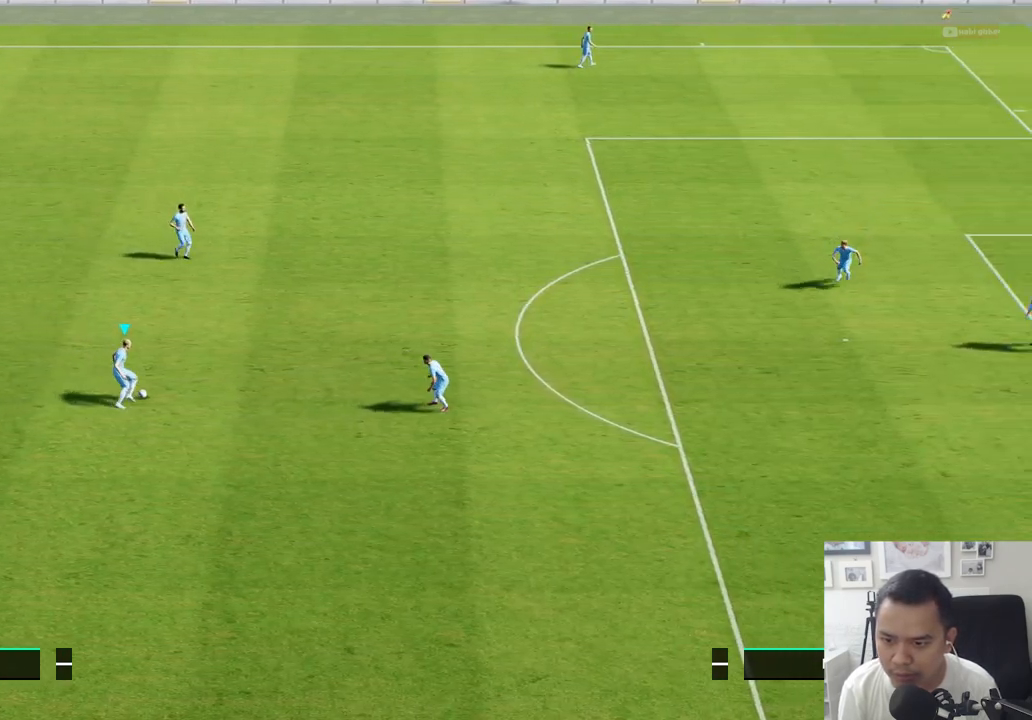
{"buttons": [], "left_stick": "up-right", "right_stick": "center", "events": [[17, "left_stick", "up"], [67, "left_stick", "up-left"], [333, "left_stick", "up-right"]]}
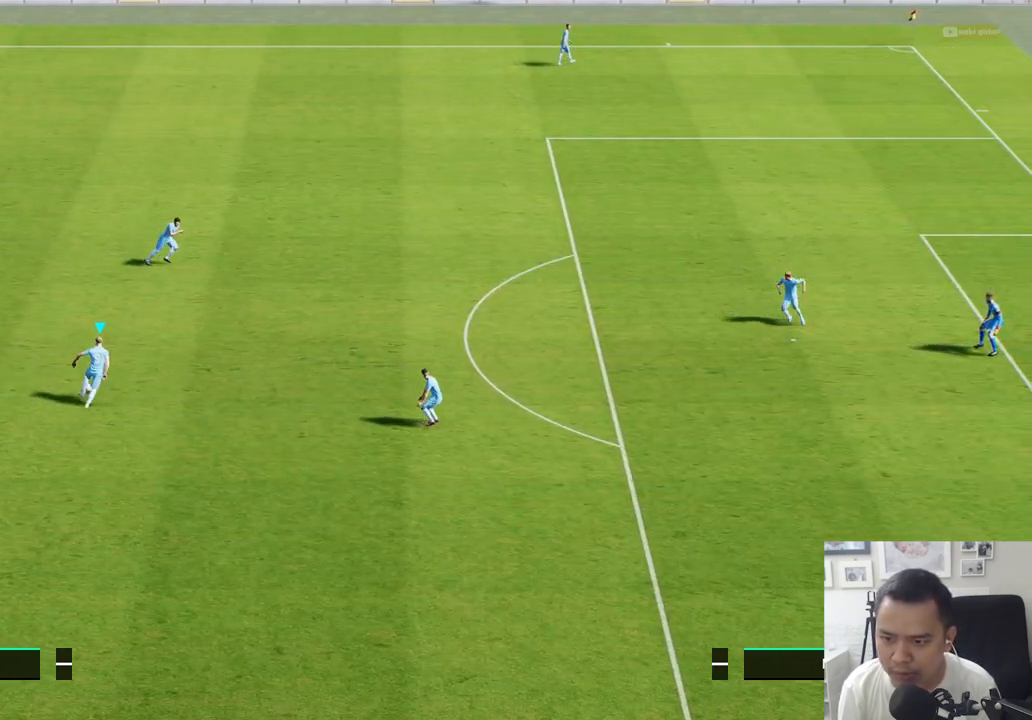
{"buttons": [], "left_stick": "up-right", "right_stick": "center", "events": []}
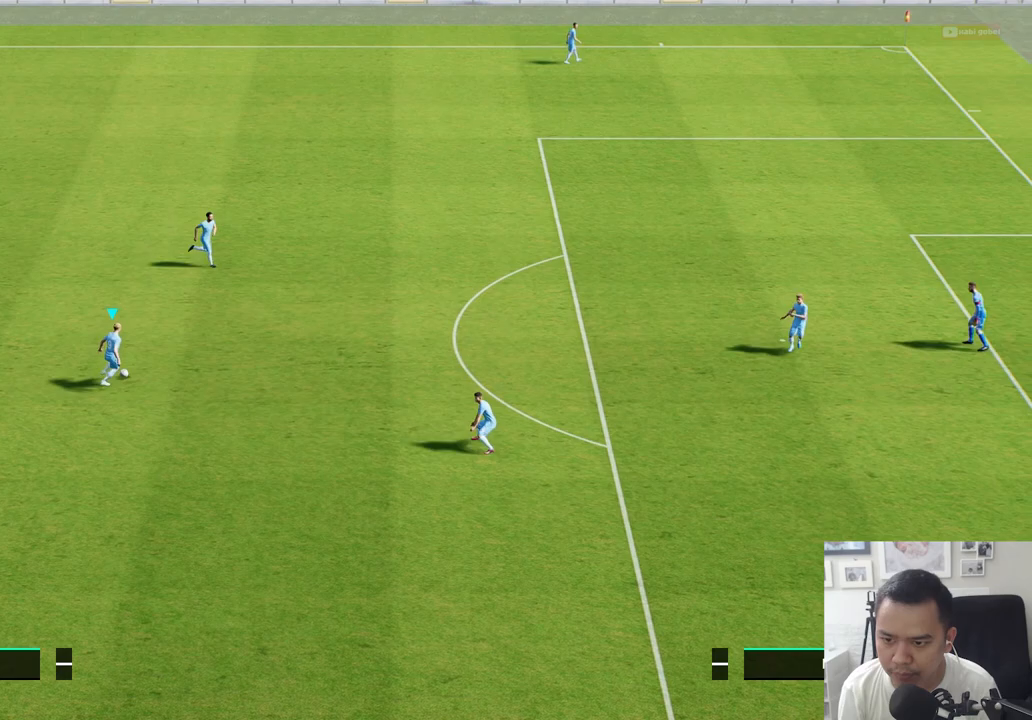
{"buttons": ["R1"], "left_stick": "up-right", "right_stick": "center", "events": [[100, "R1", "down"], [183, "R1", "up"], [217, "R1", "down"]]}
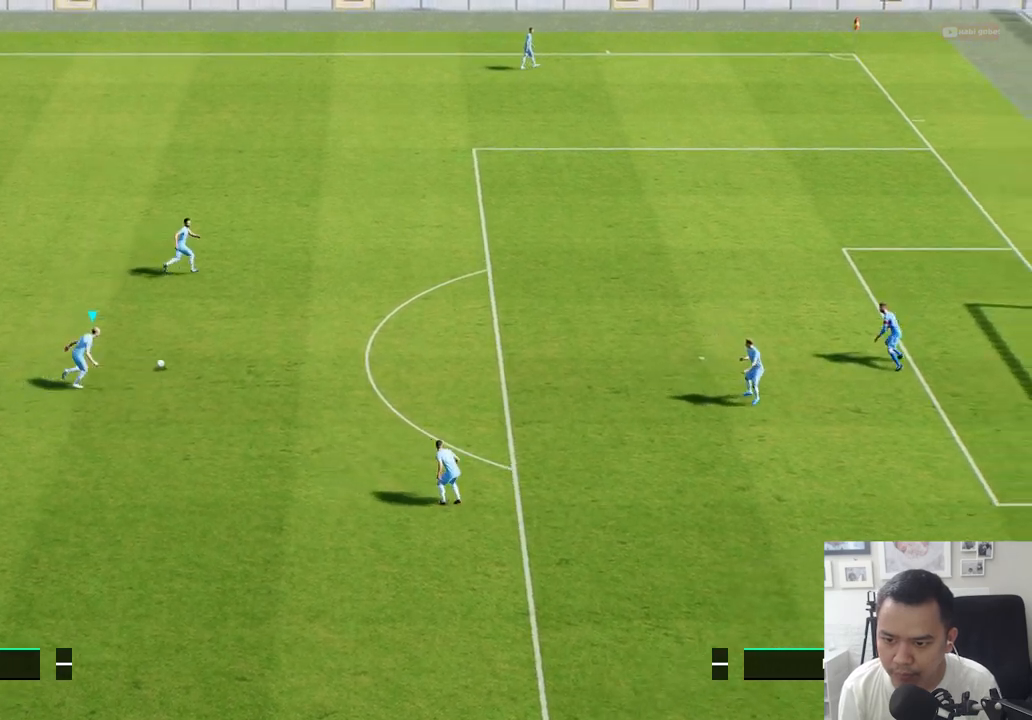
{"buttons": ["SQUARE", "R1"], "left_stick": "up-right", "right_stick": "center", "events": [[67, "R1", "up"], [400, "R1", "down"], [400, "SQUARE", "down"]]}
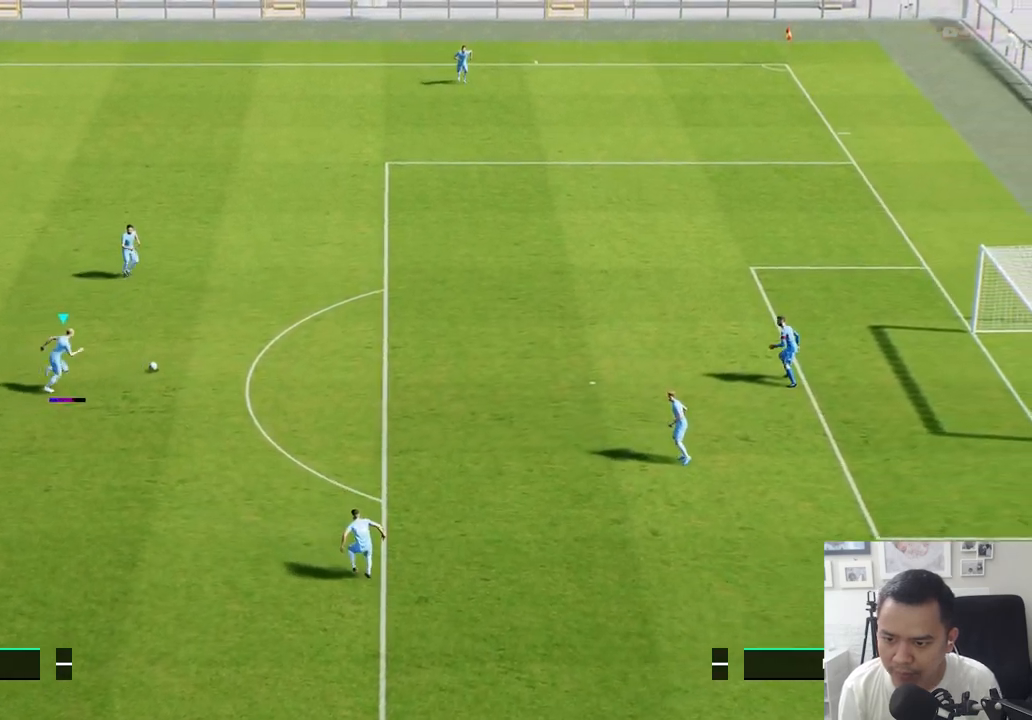
{"buttons": [], "left_stick": "up-right", "right_stick": "center", "events": [[50, "SQUARE", "up"], [83, "R1", "up"]]}
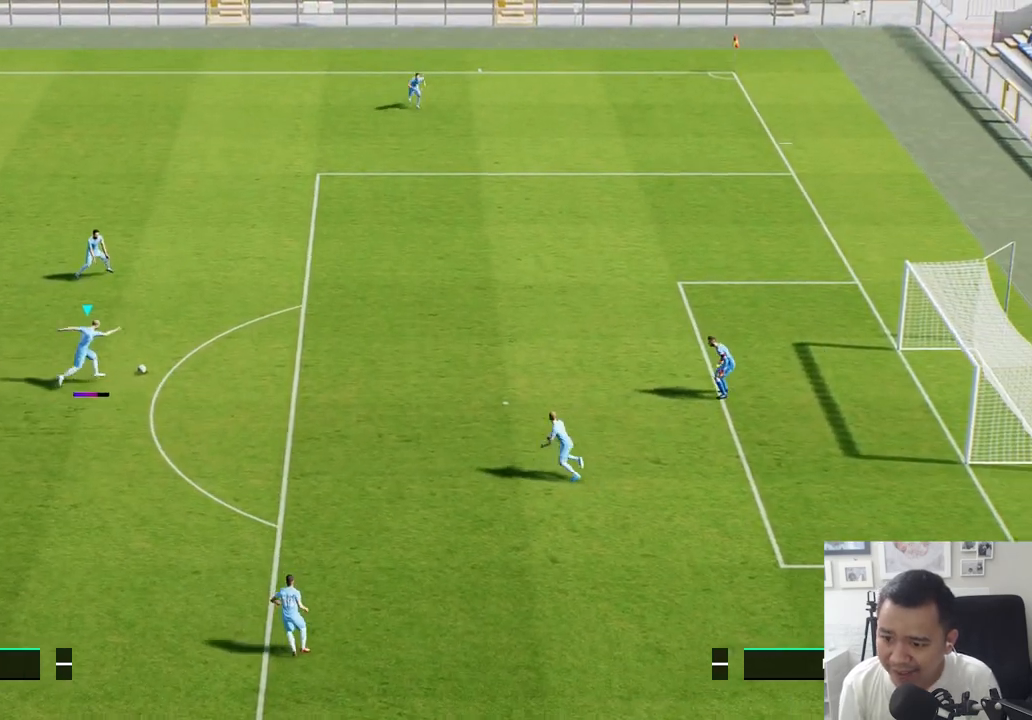
{"buttons": [], "left_stick": "up-right", "right_stick": "center", "events": []}
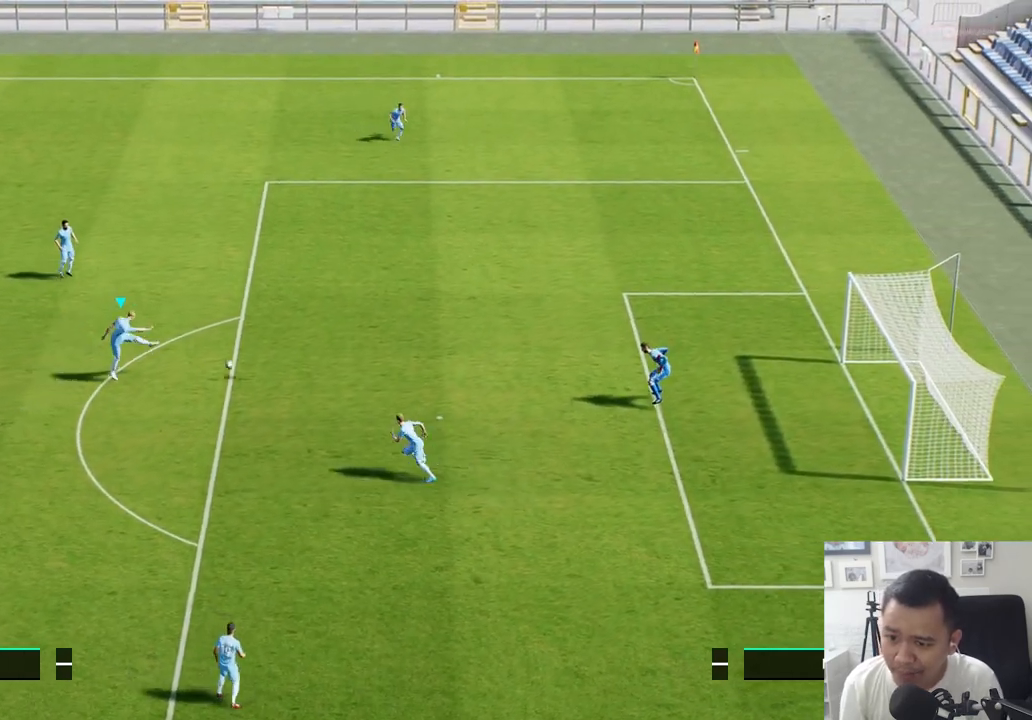
{"buttons": [], "left_stick": "up-right", "right_stick": "center", "events": []}